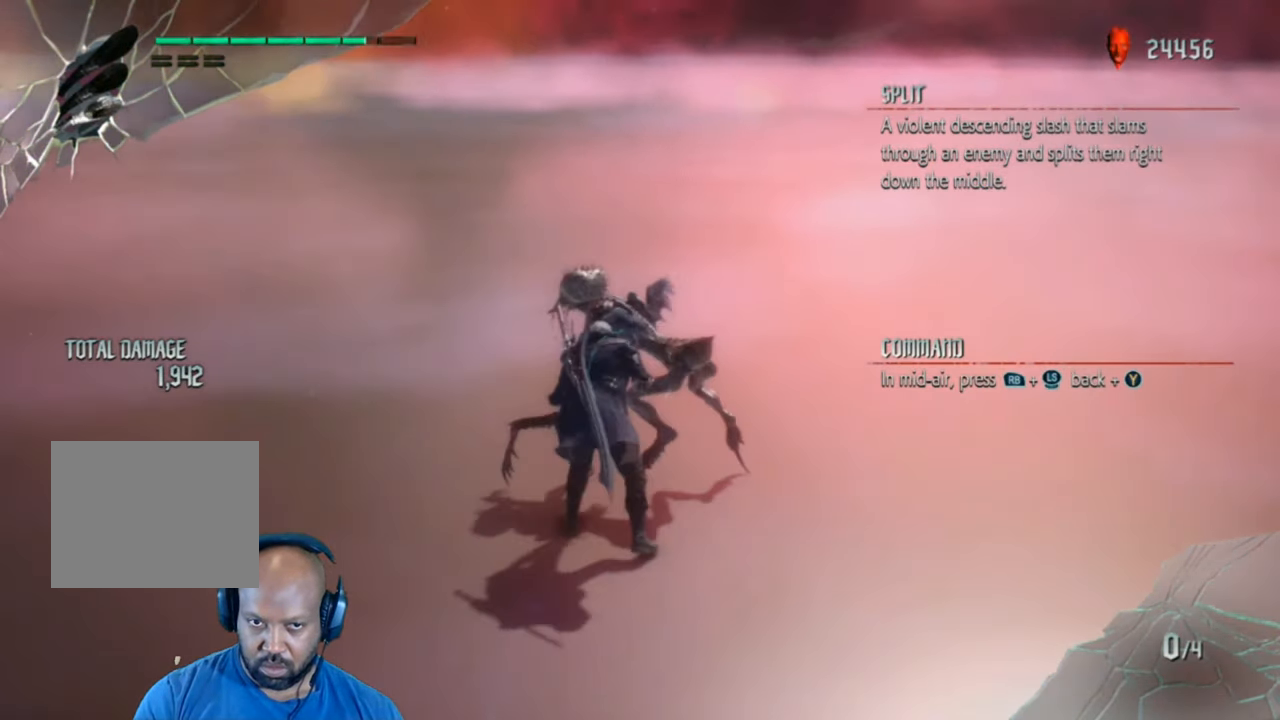
Gameplay with a controller (Xbox layout); each line is a JSON object with the inputs held at the frame after it. "events" lists button and stick changes between this image and that frame as [ms after this image, input, new state], when the widget could be followed in between. Not read: L3 R3.
{"buttons": ["A"], "left_stick": "center", "right_stick": "center", "events": [[200, "A", "down"]]}
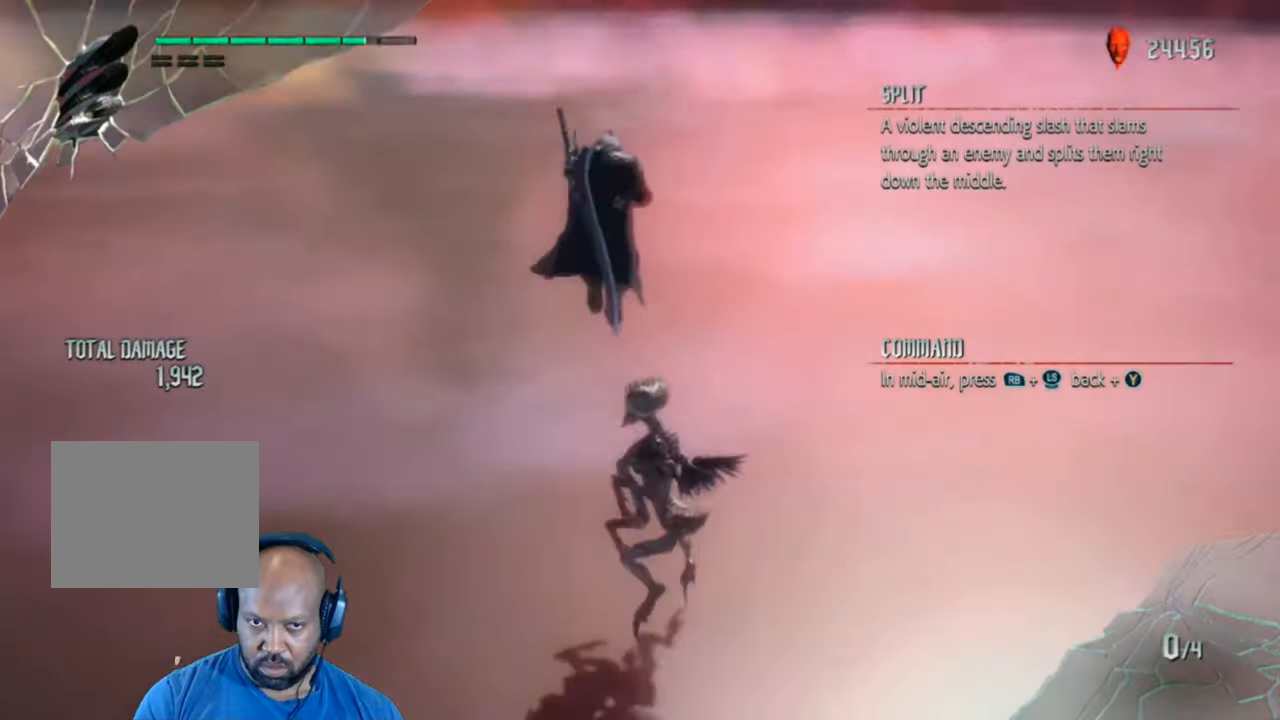
{"buttons": ["L1", "R1"], "left_stick": "down", "right_stick": "center", "events": [[140, "A", "up"], [240, "L1", "down"], [240, "R1", "down"], [280, "left_stick", "down"]]}
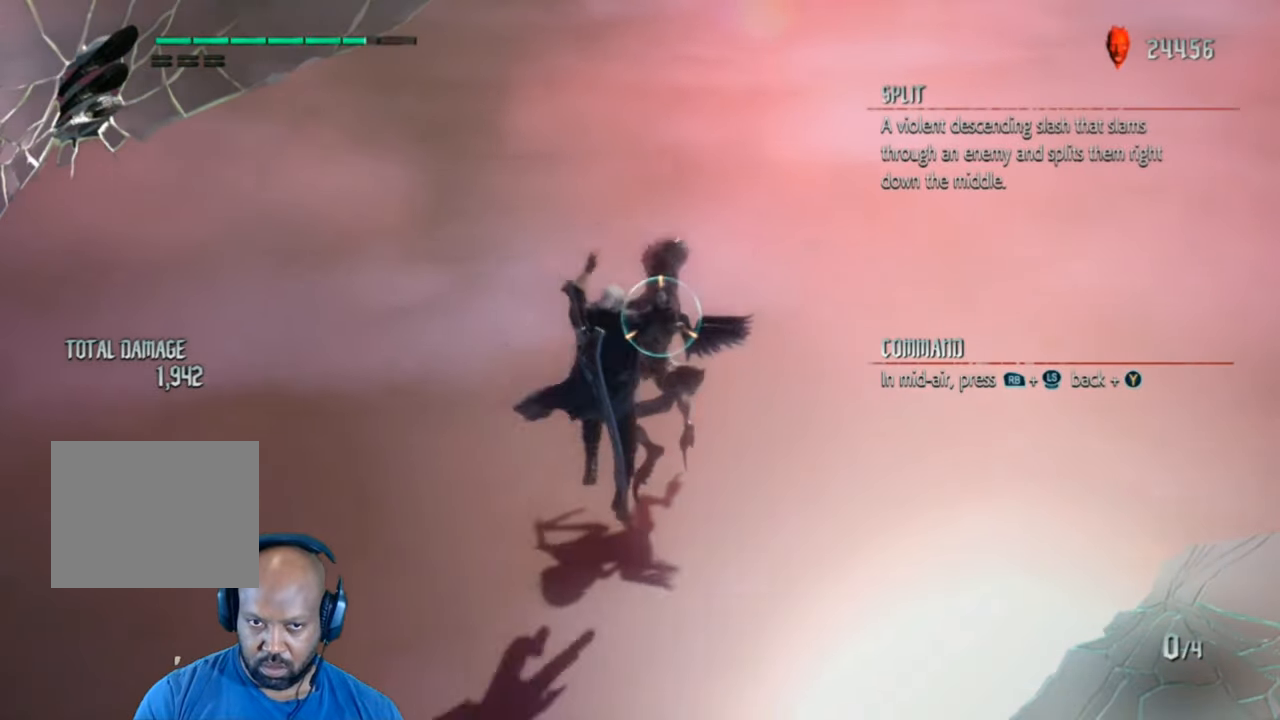
{"buttons": [], "left_stick": "down", "right_stick": "center", "events": [[440, "R1", "up"], [500, "L1", "up"]]}
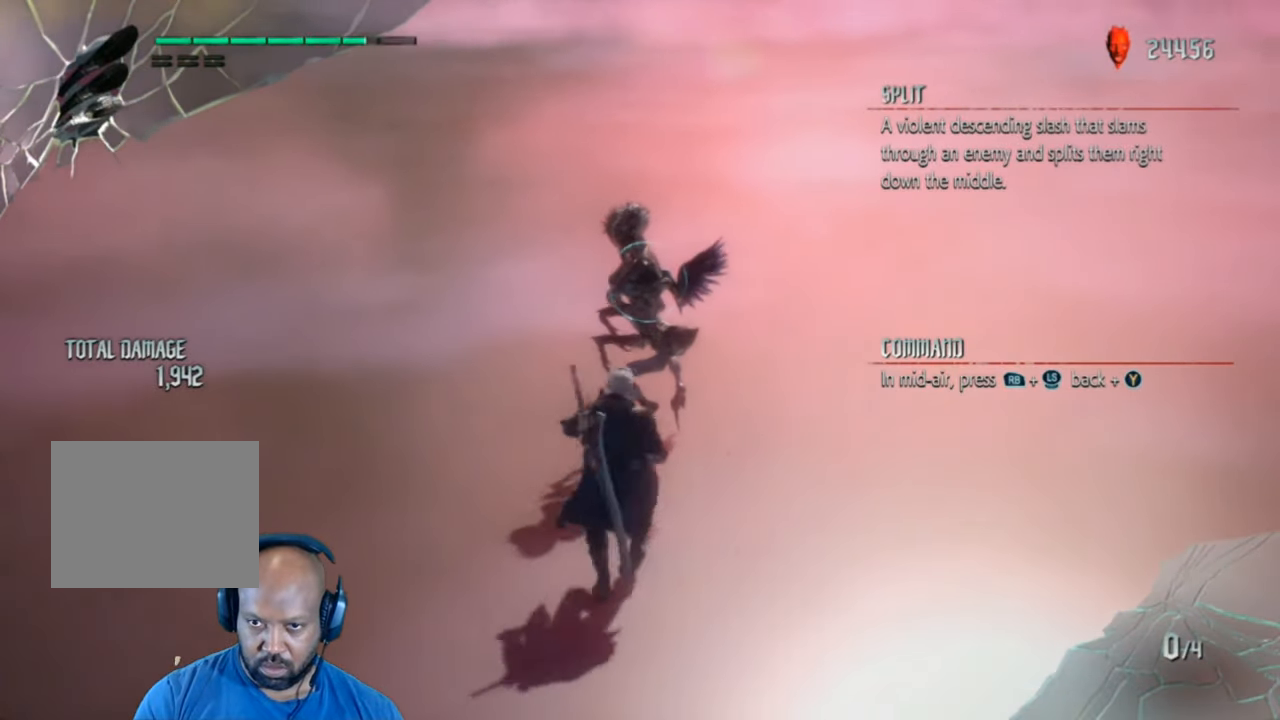
{"buttons": [], "left_stick": "center", "right_stick": "center", "events": [[200, "left_stick", "center"]]}
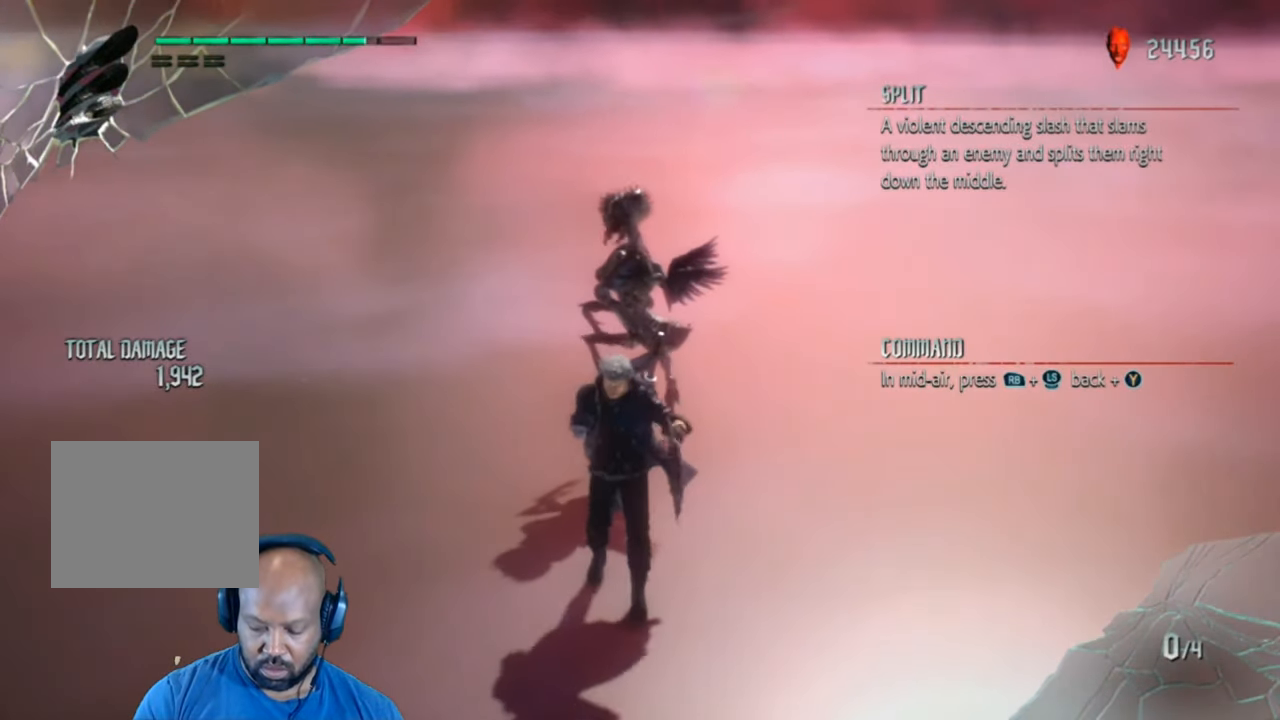
{"buttons": [], "left_stick": "center", "right_stick": "center", "events": []}
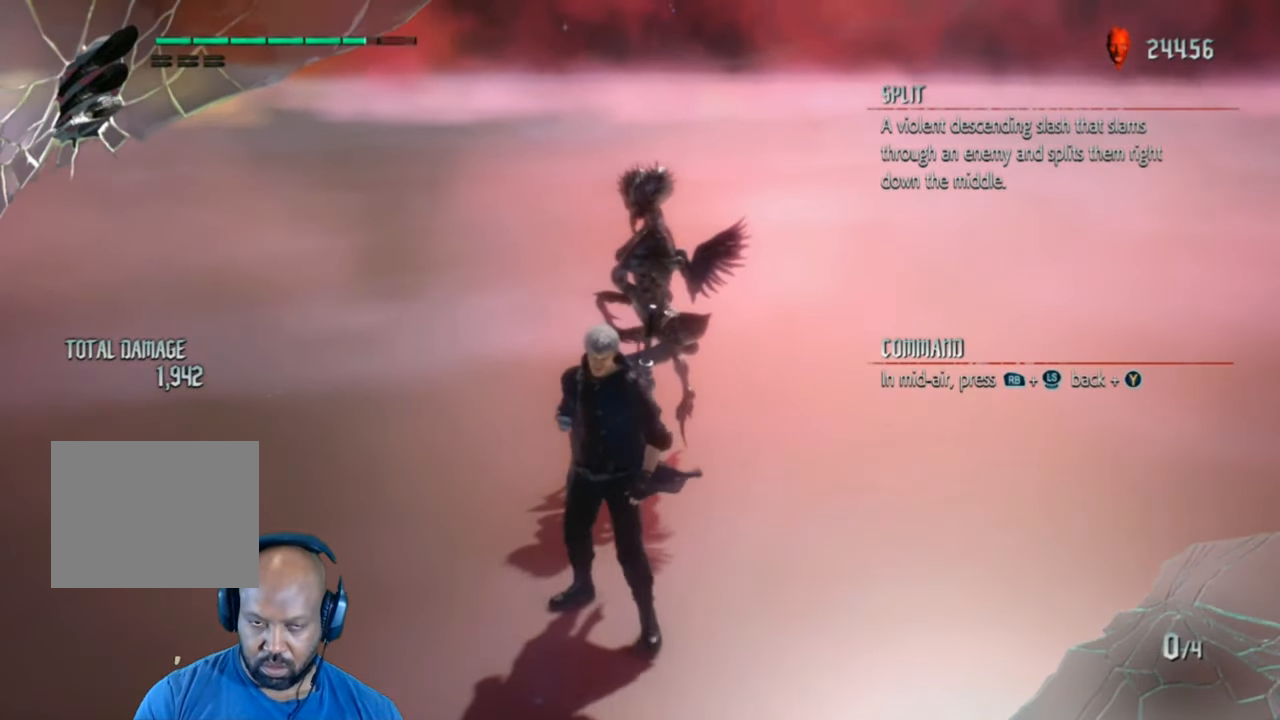
{"buttons": [], "left_stick": "center", "right_stick": "center", "events": []}
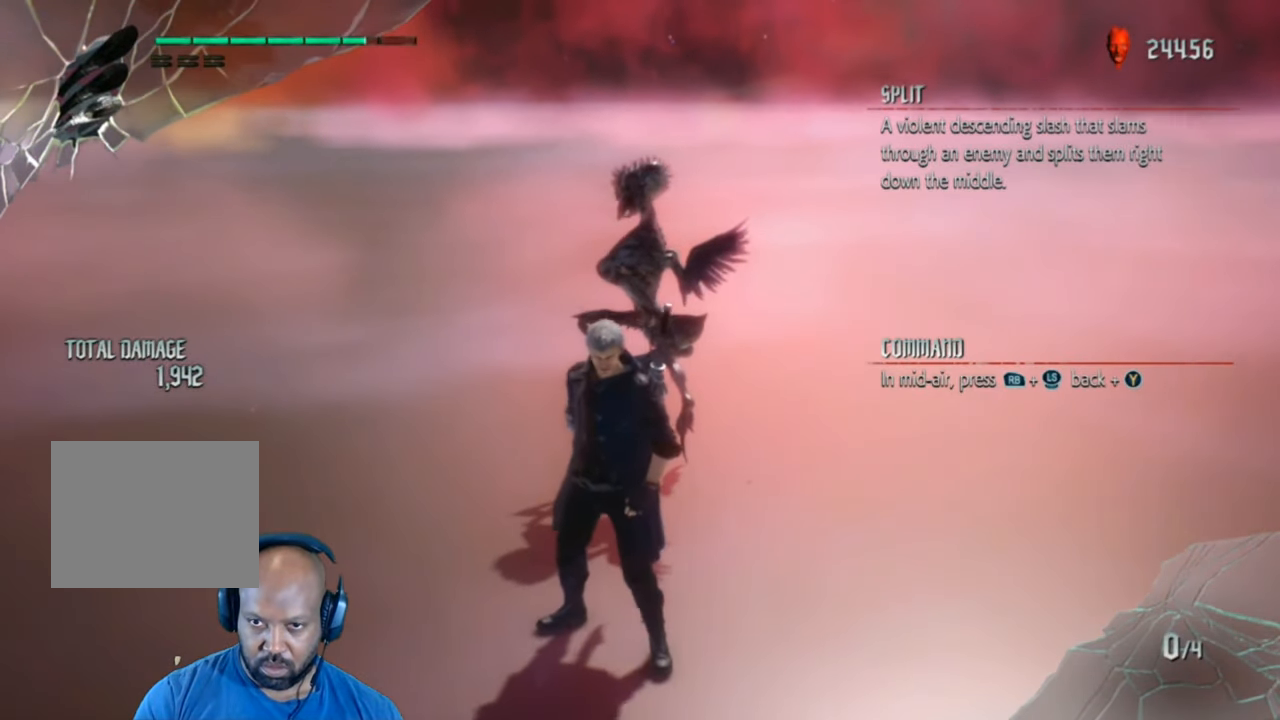
{"buttons": [], "left_stick": "center", "right_stick": "center", "events": []}
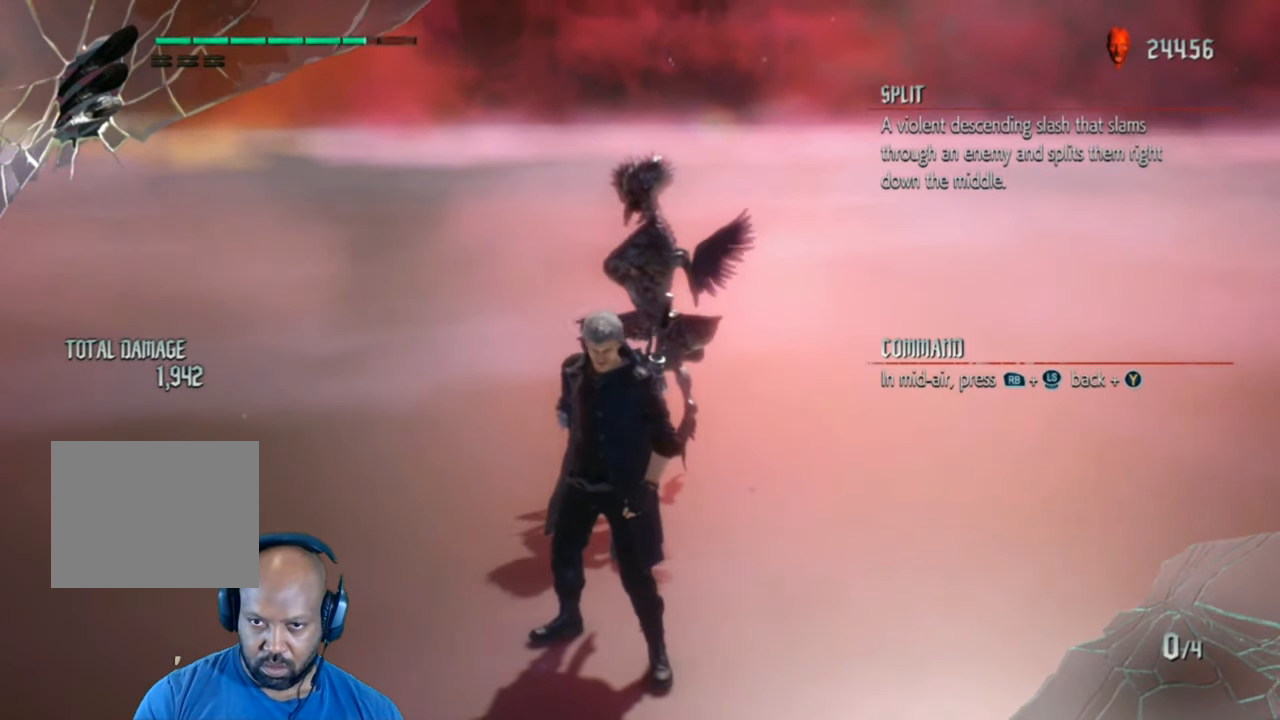
{"buttons": [], "left_stick": "center", "right_stick": "center", "events": []}
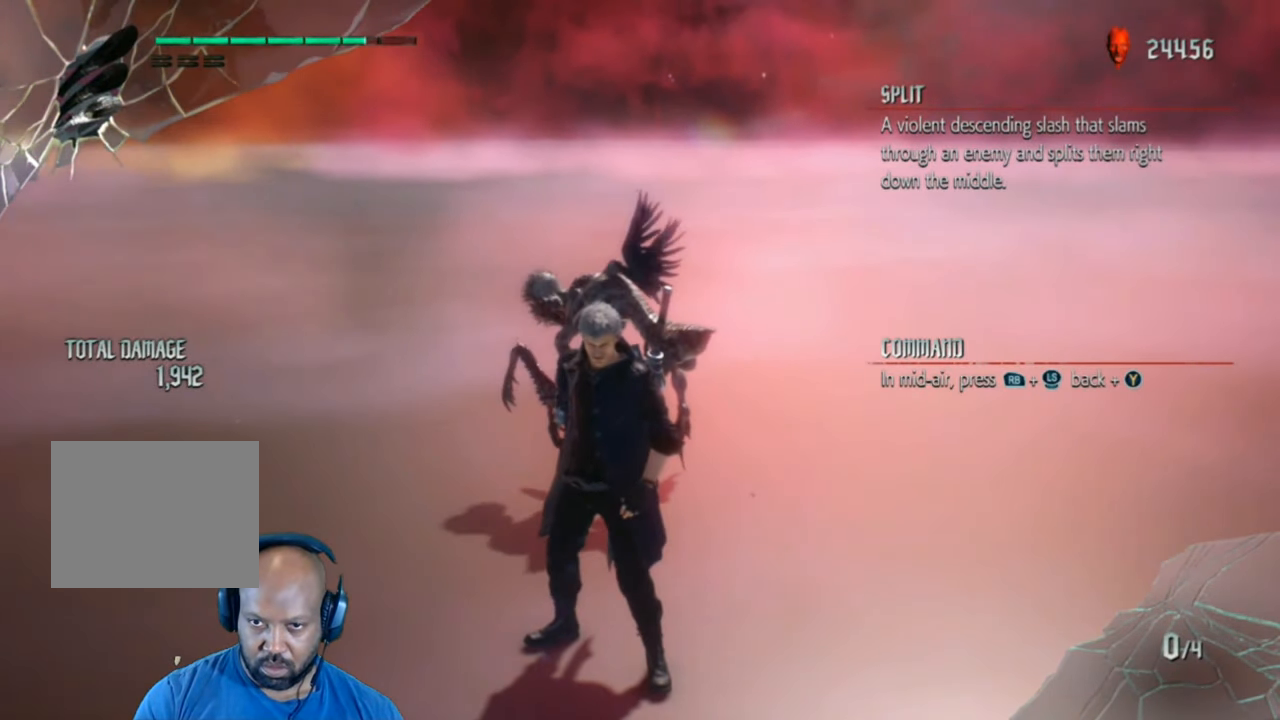
{"buttons": [], "left_stick": "center", "right_stick": "center", "events": []}
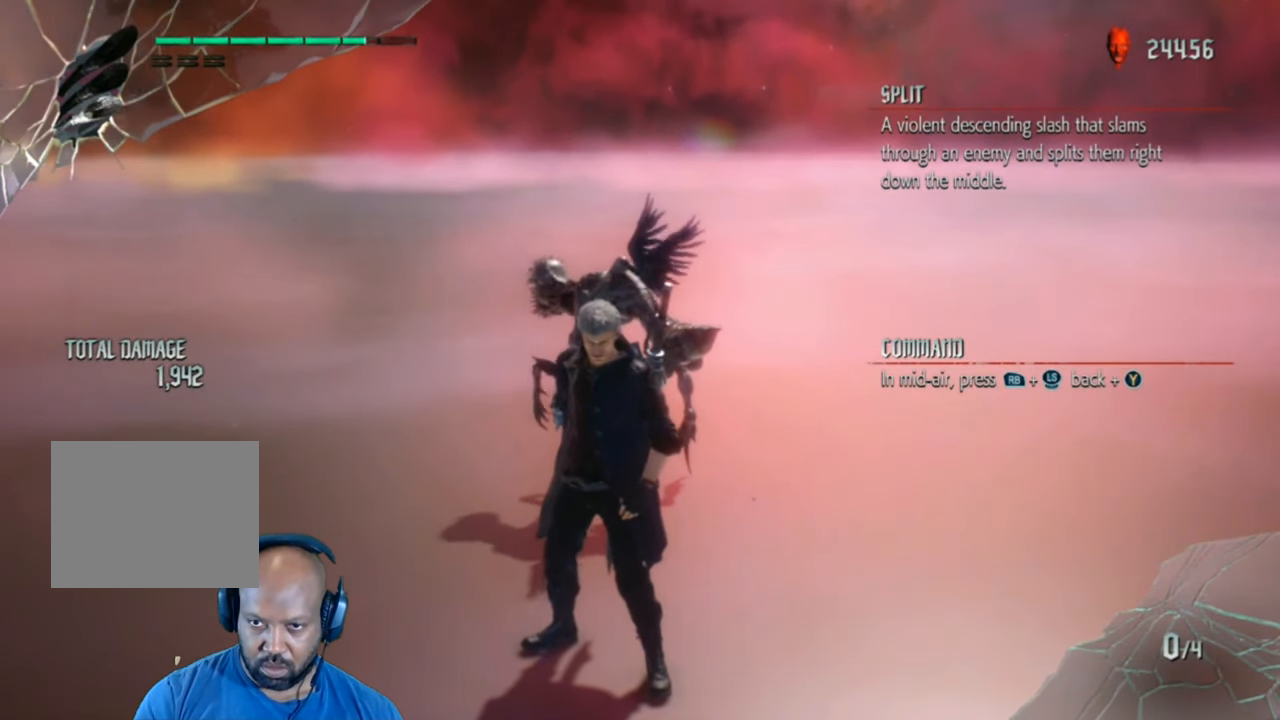
{"buttons": ["A", "L1"], "left_stick": "center", "right_stick": "center", "events": [[40, "A", "down"], [500, "L1", "down"]]}
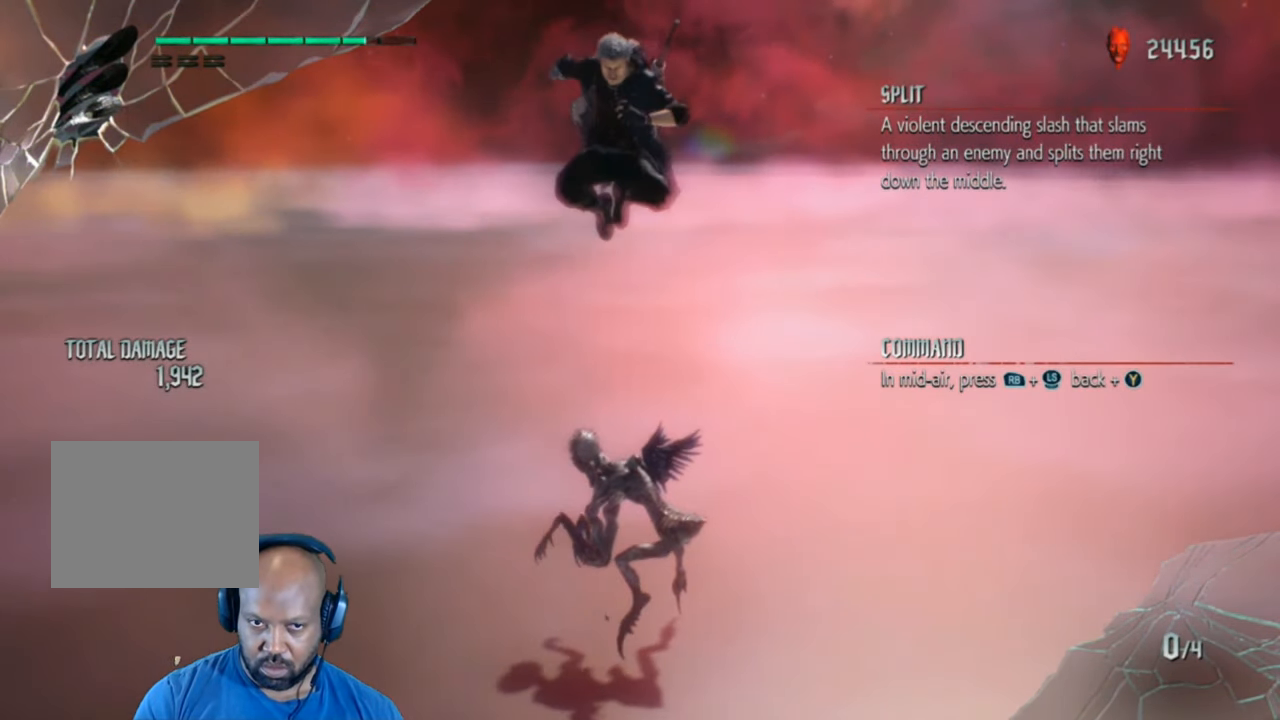
{"buttons": ["Y", "L1", "R1"], "left_stick": "down", "right_stick": "center", "events": [[140, "A", "up"], [140, "R1", "down"], [380, "Y", "down"], [380, "left_stick", "down"]]}
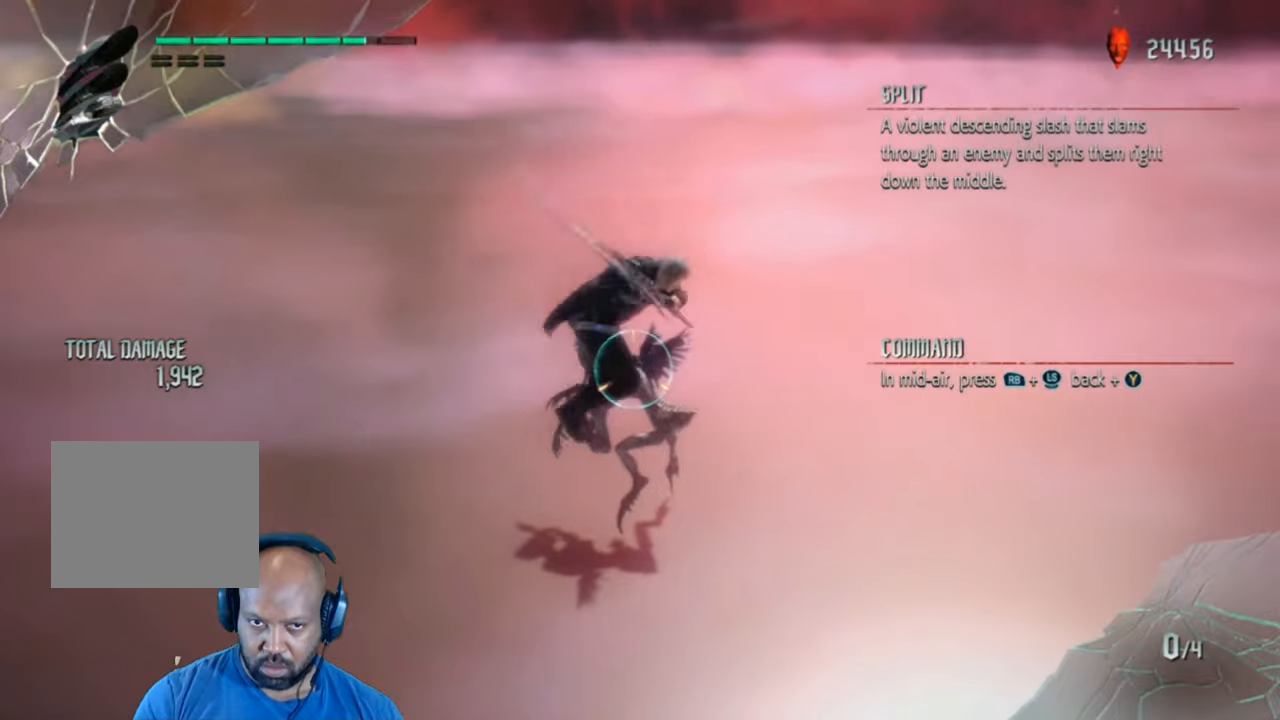
{"buttons": ["Y", "L1", "R1"], "left_stick": "down", "right_stick": "center", "events": []}
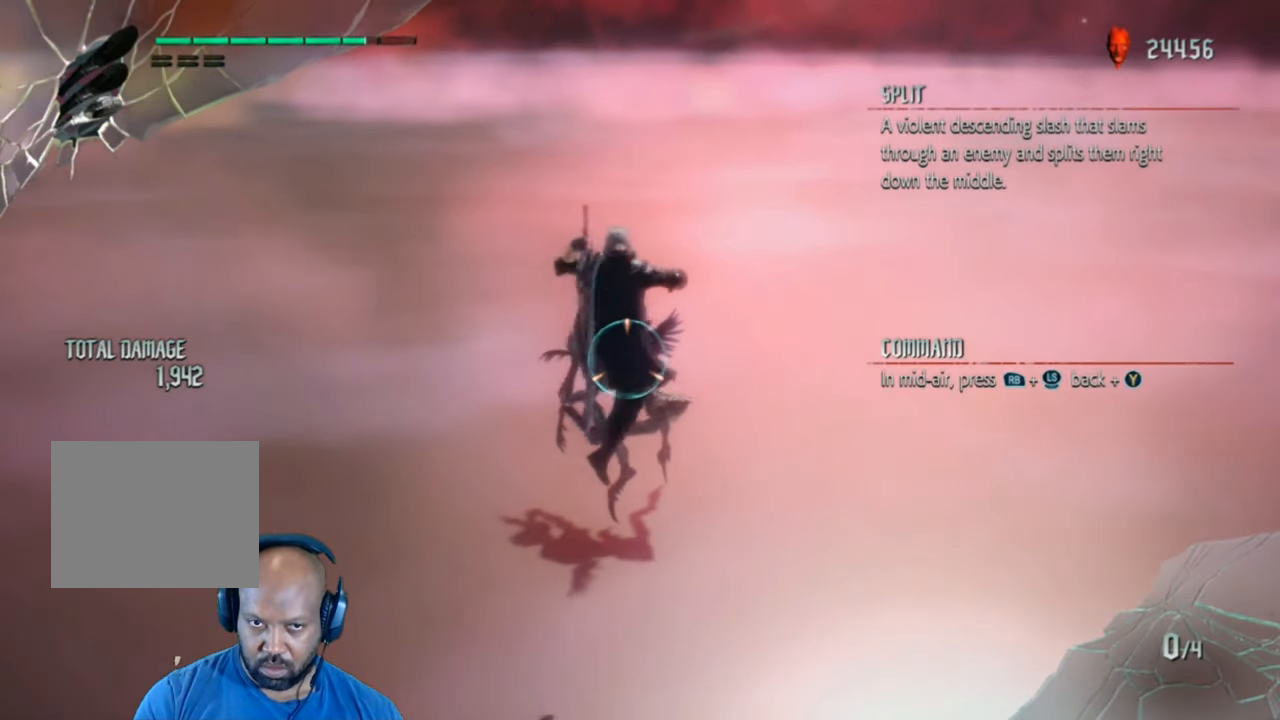
{"buttons": [], "left_stick": "center", "right_stick": "center", "events": [[280, "L1", "up"], [280, "R1", "up"], [280, "Y", "up"], [400, "left_stick", "center"]]}
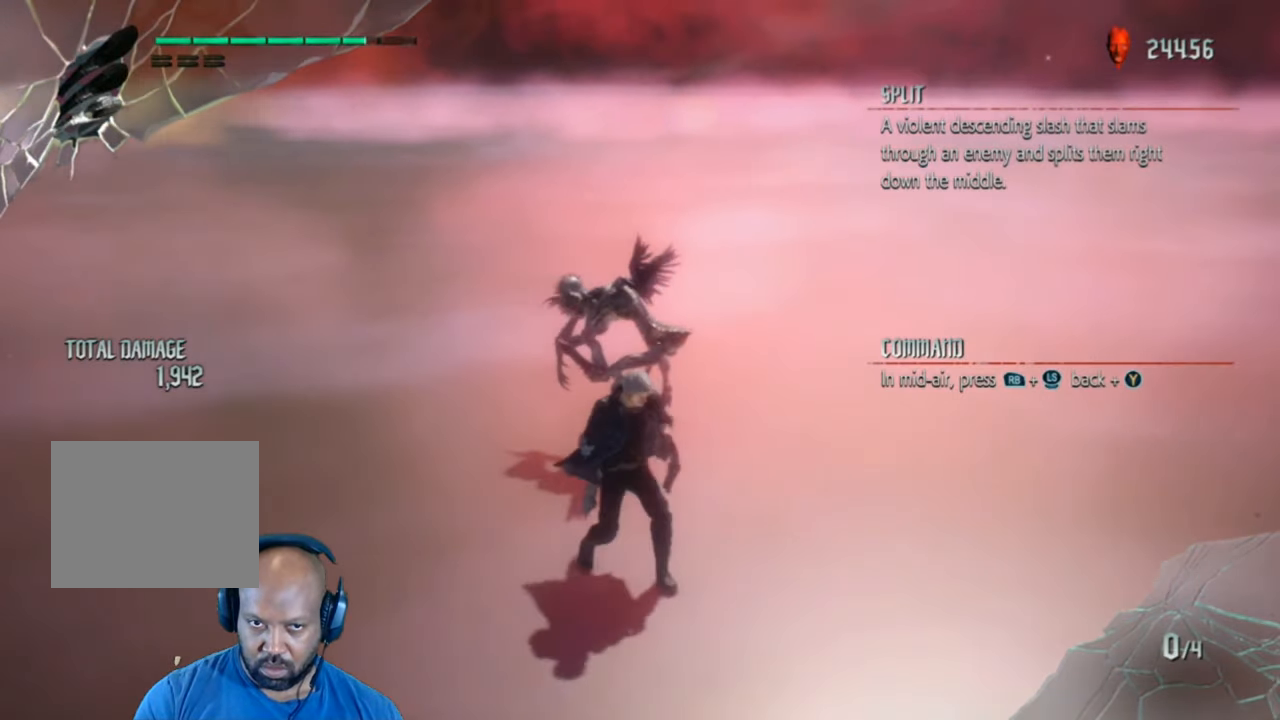
{"buttons": ["A"], "left_stick": "center", "right_stick": "center", "events": [[400, "A", "down"]]}
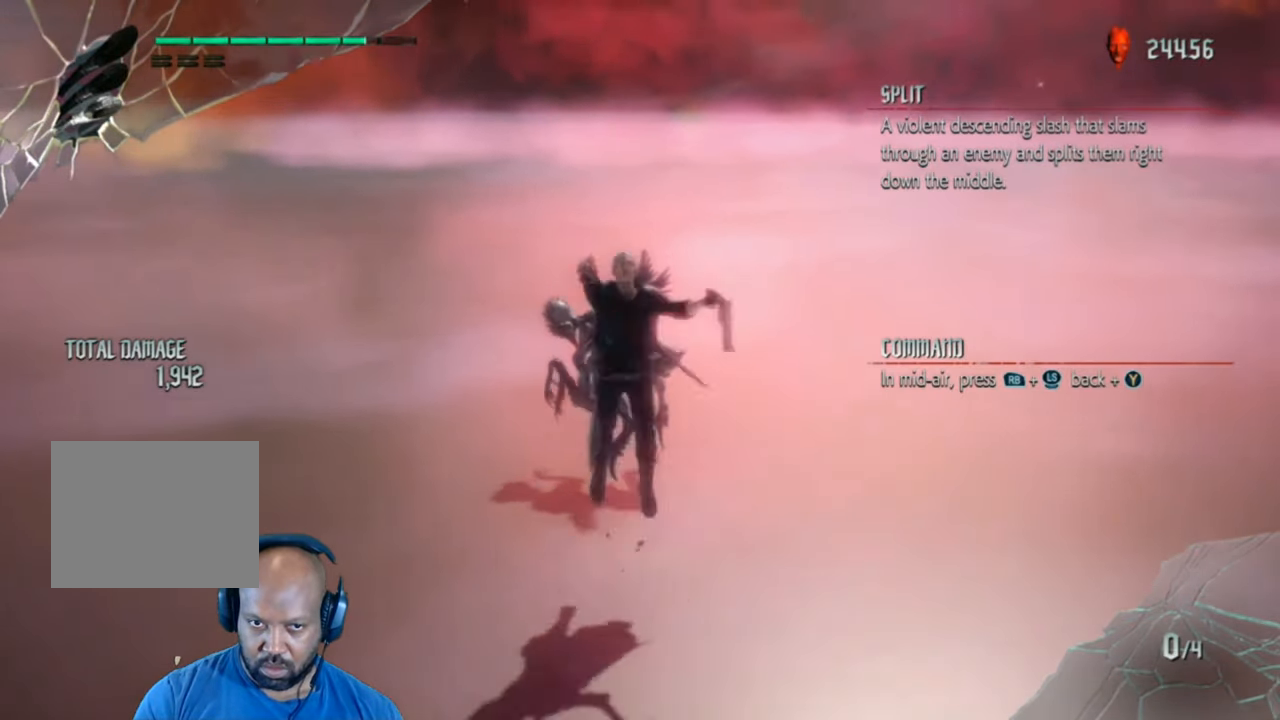
{"buttons": ["L1", "R1"], "left_stick": "center", "right_stick": "center", "events": [[300, "A", "up"], [440, "L1", "down"], [480, "R1", "down"]]}
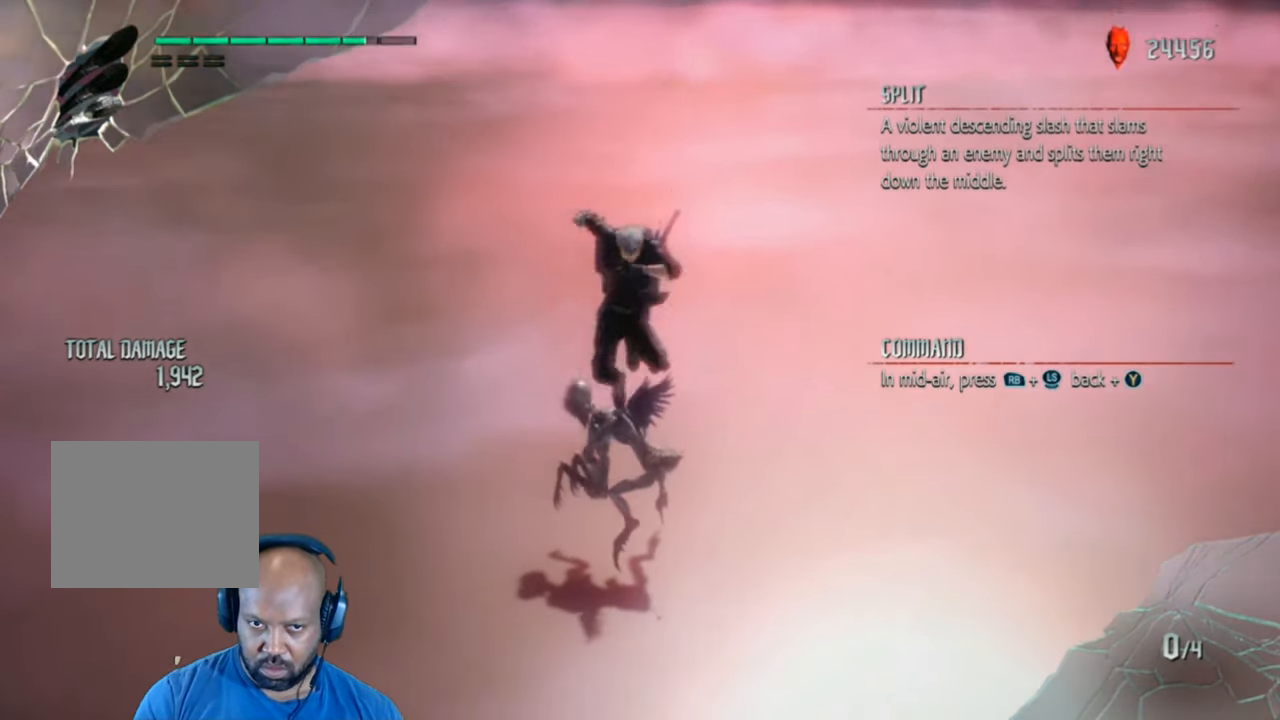
{"buttons": ["Y", "L1", "R1"], "left_stick": "down", "right_stick": "center", "events": [[40, "left_stick", "down"], [180, "Y", "down"]]}
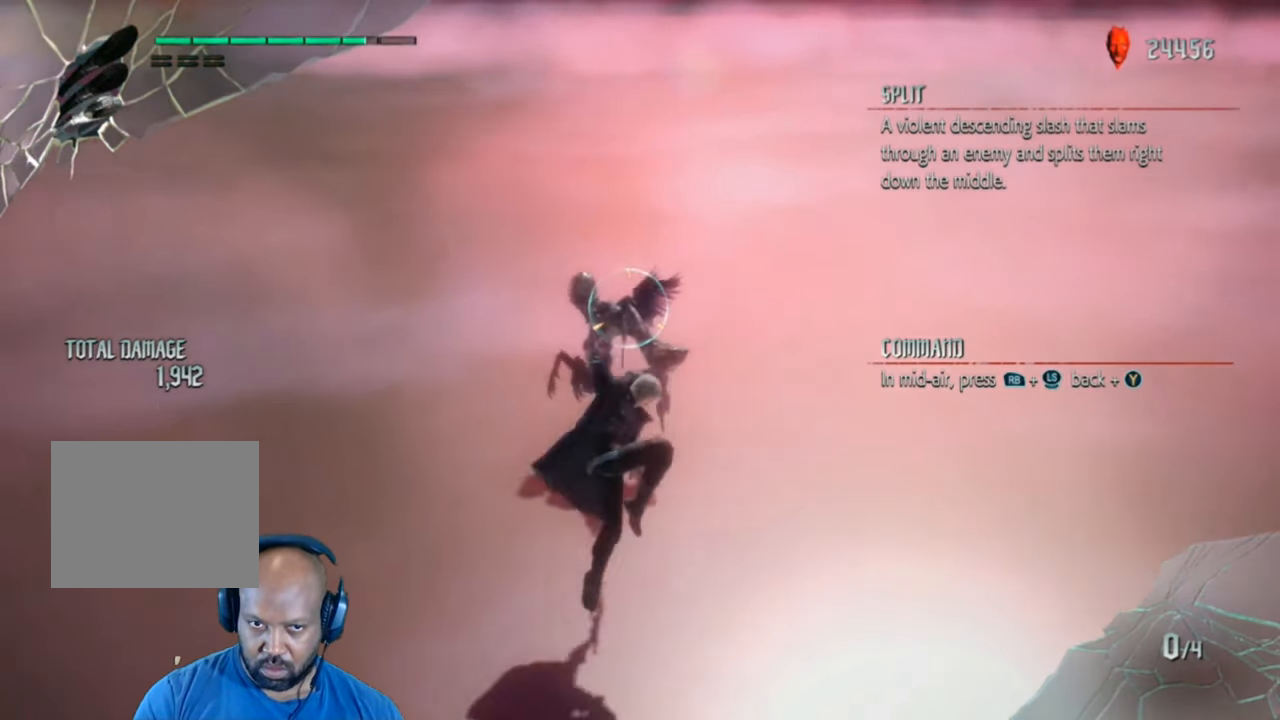
{"buttons": [], "left_stick": "down", "right_stick": "center", "events": [[400, "L1", "up"], [400, "R1", "up"], [480, "Y", "up"]]}
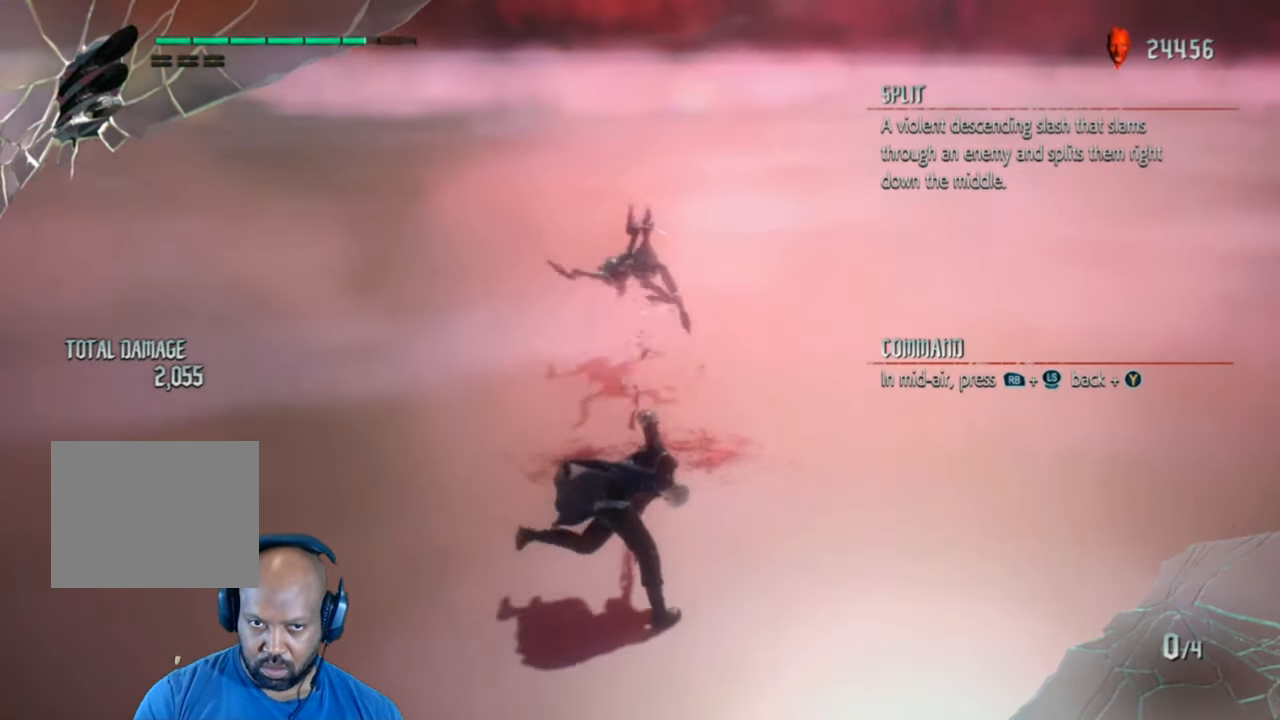
{"buttons": [], "left_stick": "up", "right_stick": "center", "events": [[100, "left_stick", "center"], [400, "left_stick", "up"]]}
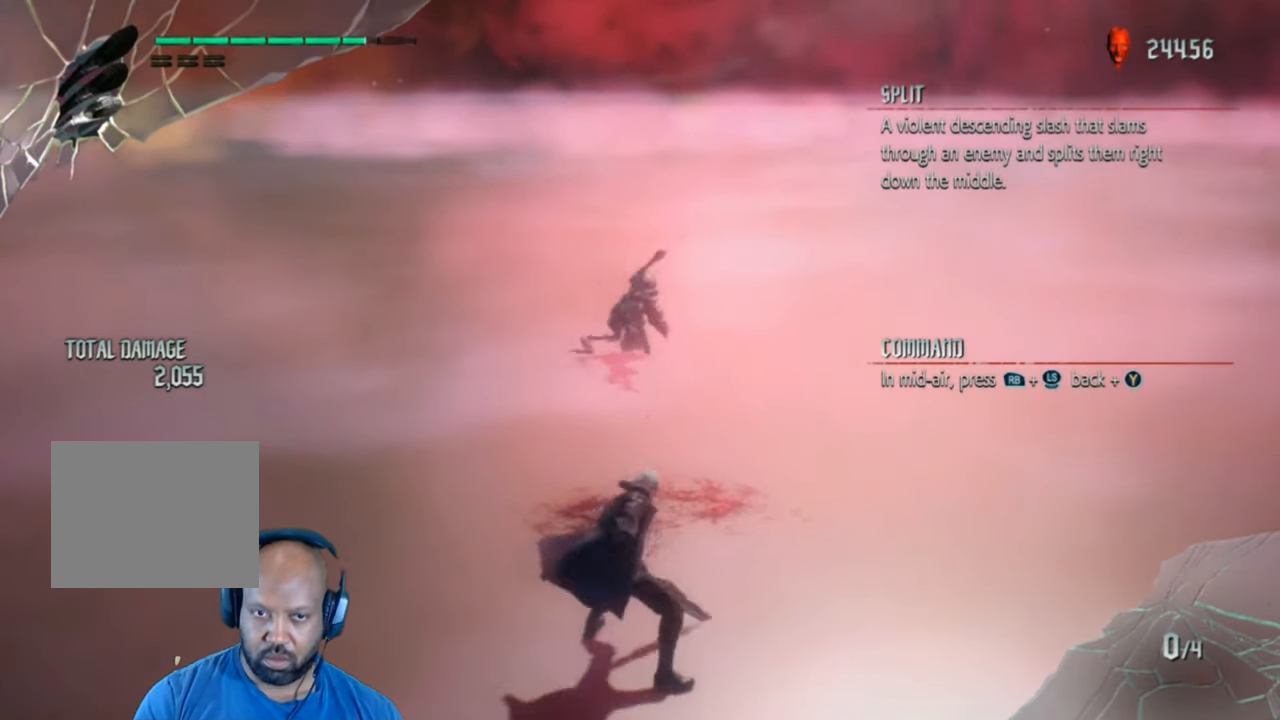
{"buttons": [], "left_stick": "up", "right_stick": "center", "events": []}
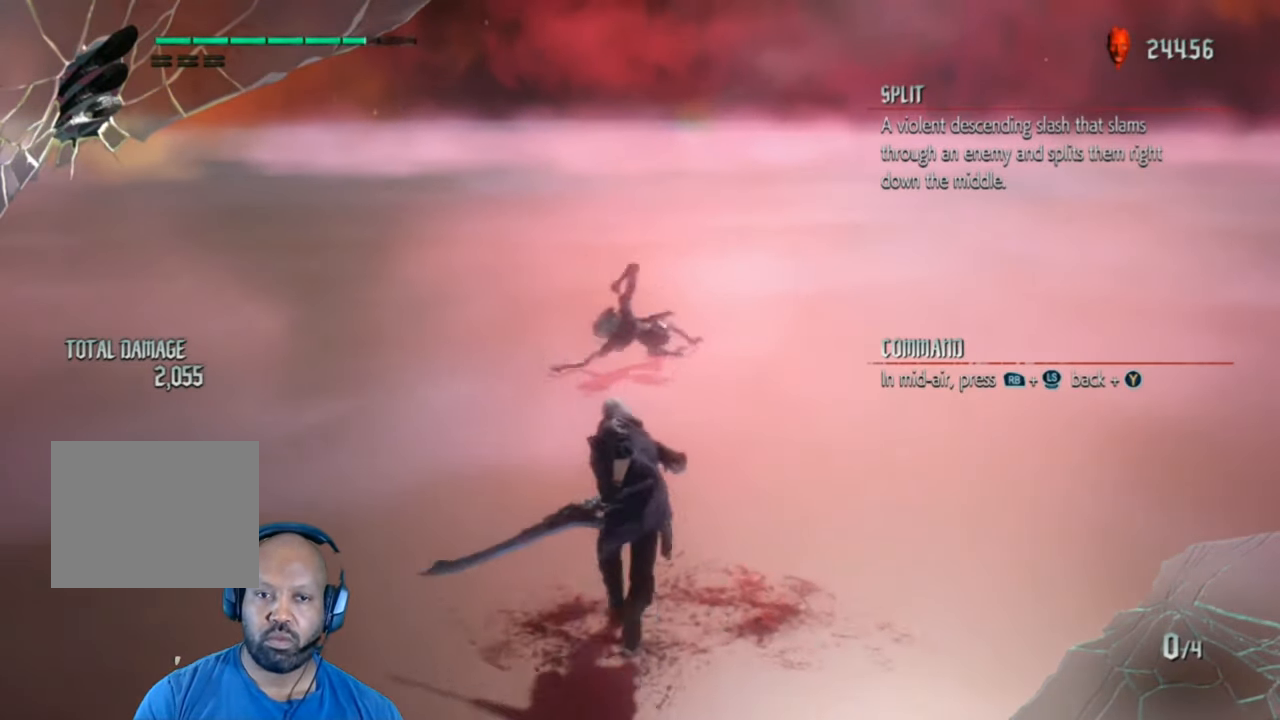
{"buttons": ["A"], "left_stick": "up", "right_stick": "center", "events": [[140, "A", "down"]]}
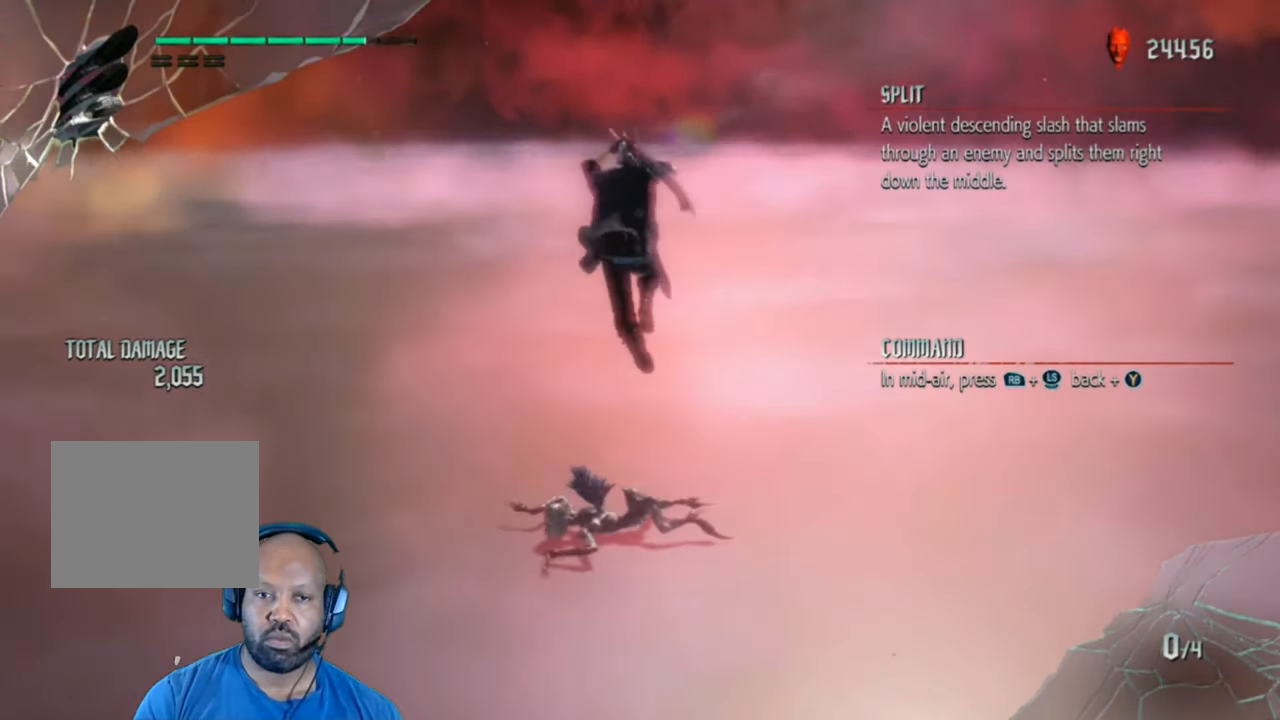
{"buttons": ["Y", "L1", "R1"], "left_stick": "down", "right_stick": "center", "events": [[100, "A", "up"], [180, "L1", "down"], [180, "R1", "down"], [280, "left_stick", "center"], [340, "left_stick", "down"], [400, "Y", "down"]]}
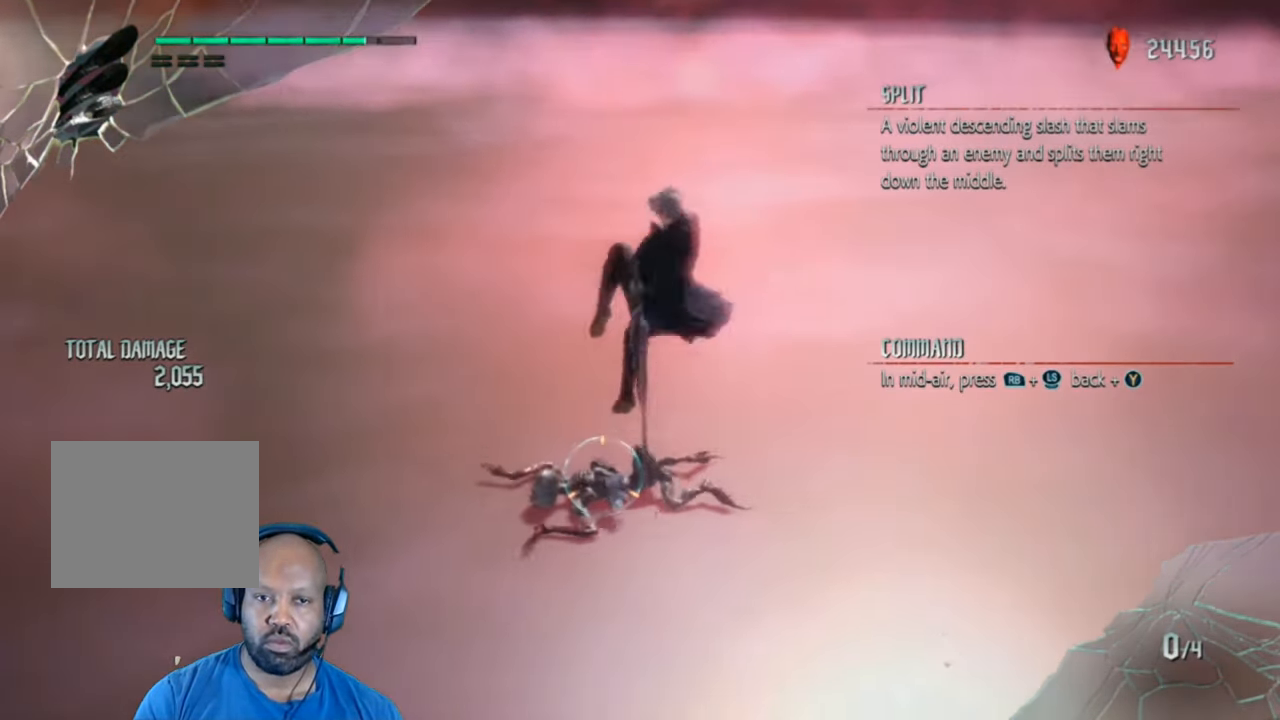
{"buttons": ["Y", "L1", "R1"], "left_stick": "down", "right_stick": "center", "events": [[340, "Y", "up"], [480, "Y", "down"]]}
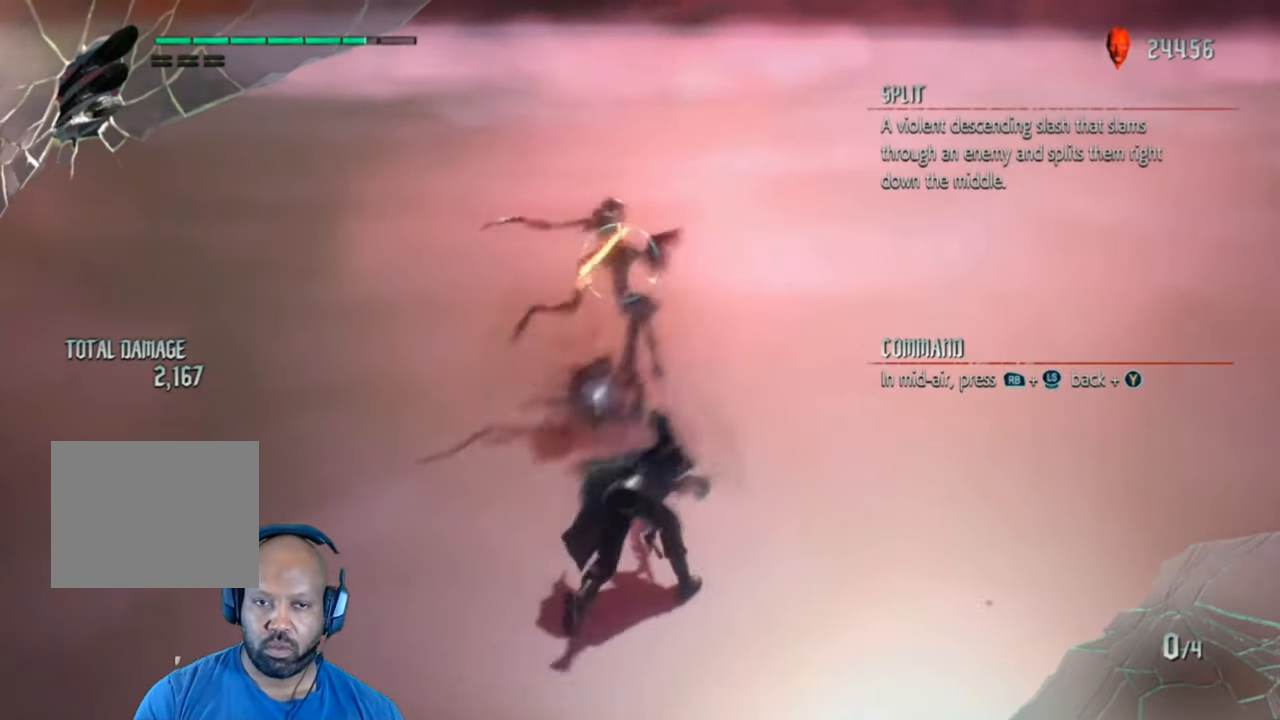
{"buttons": [], "left_stick": "center", "right_stick": "center", "events": [[140, "L1", "up"], [180, "R1", "up"], [200, "Y", "up"], [240, "left_stick", "center"]]}
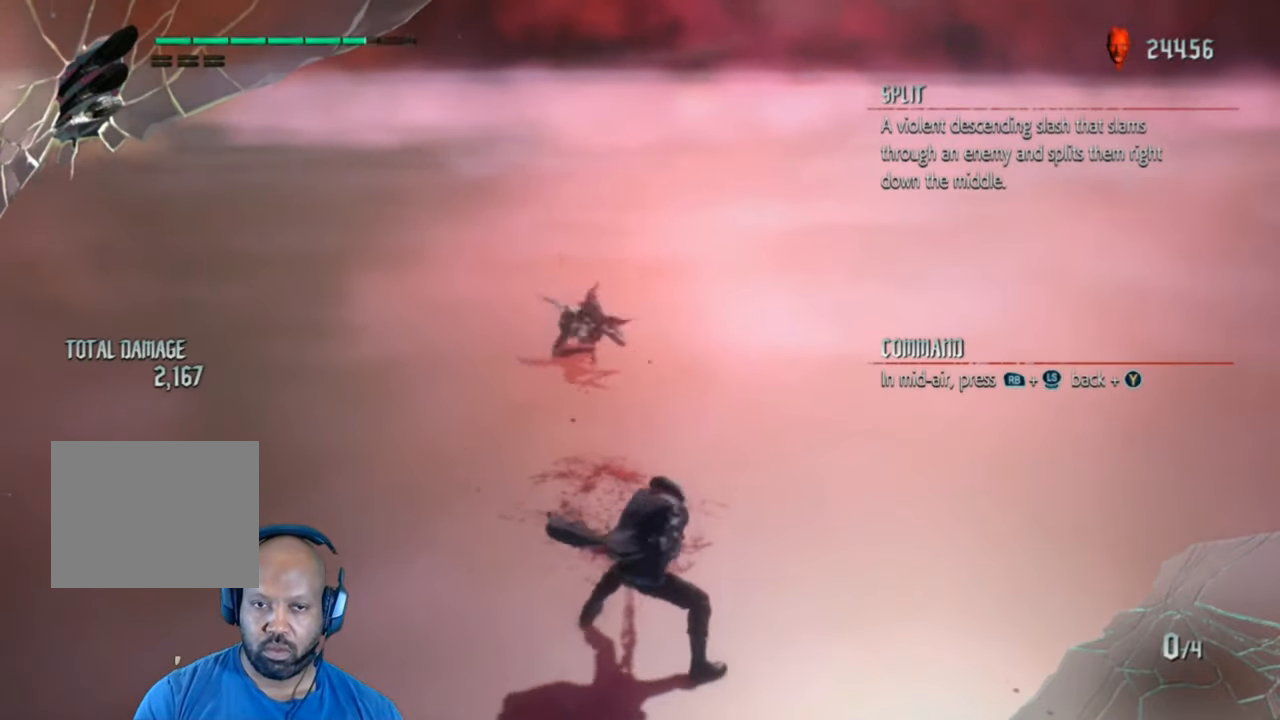
{"buttons": [], "left_stick": "up", "right_stick": "center", "events": [[100, "A", "down"], [100, "left_stick", "up"], [240, "A", "up"]]}
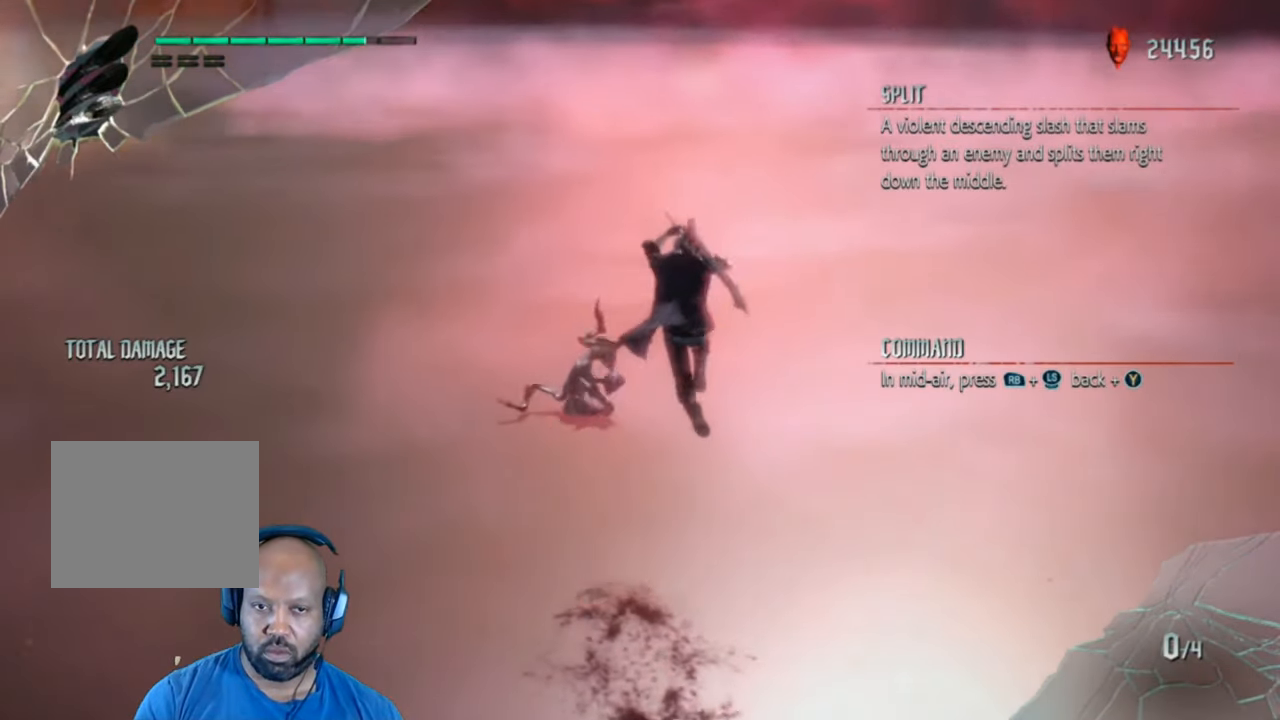
{"buttons": [], "left_stick": "up", "right_stick": "center", "events": [[140, "A", "down"], [280, "A", "up"]]}
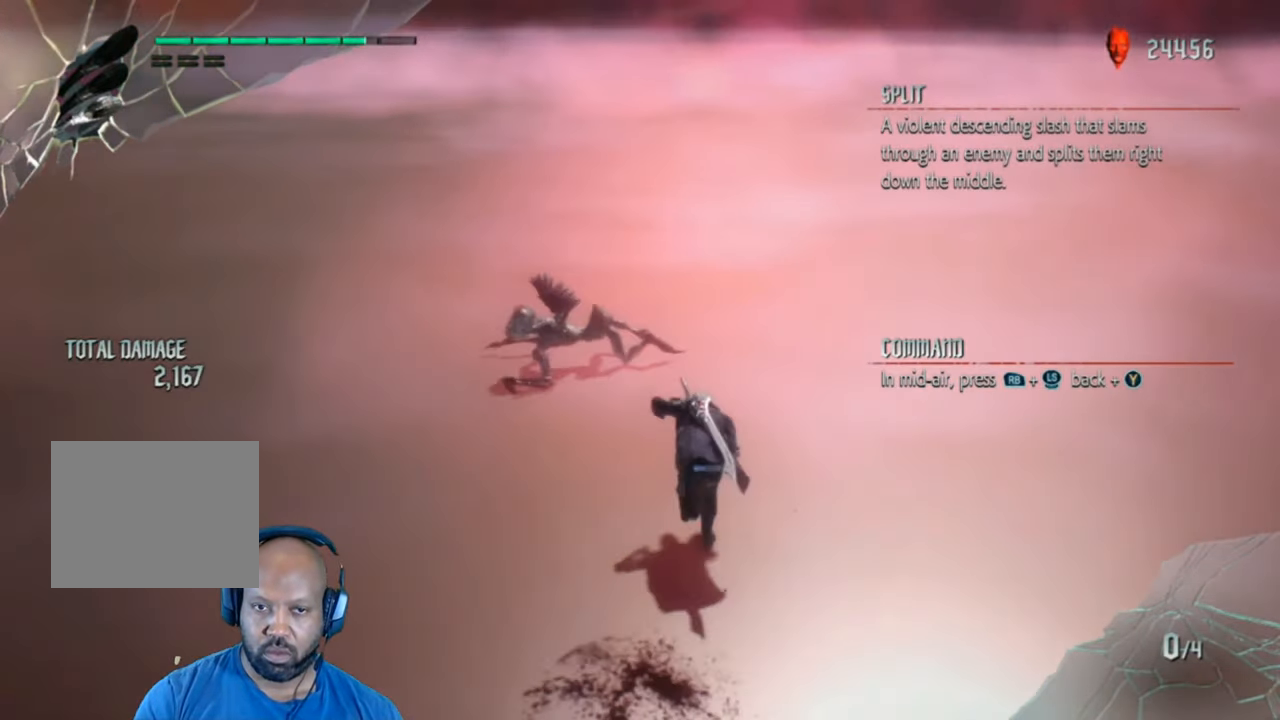
{"buttons": [], "left_stick": "down", "right_stick": "center", "events": [[80, "A", "down"], [300, "A", "up"], [440, "left_stick", "down"]]}
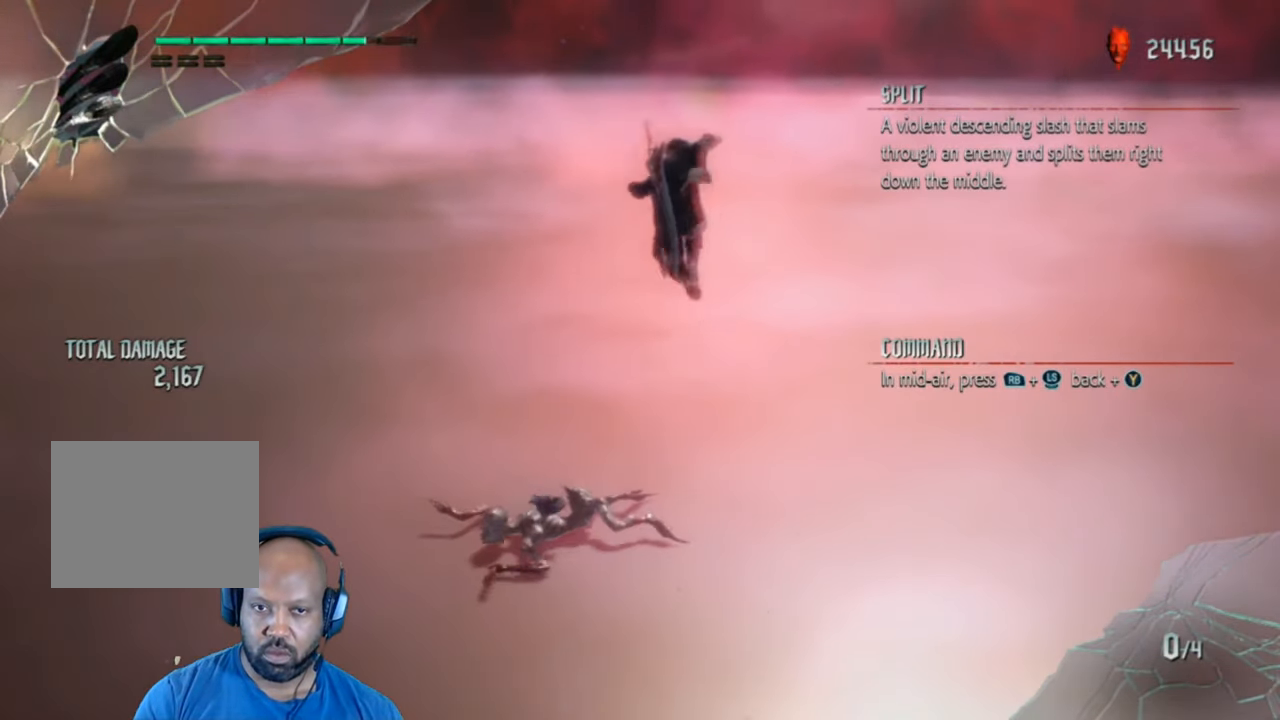
{"buttons": ["Y", "L1", "R1"], "left_stick": "down", "right_stick": "center", "events": [[40, "left_stick", "left"], [140, "R1", "down"], [180, "L1", "down"], [280, "Y", "down"], [300, "left_stick", "down"]]}
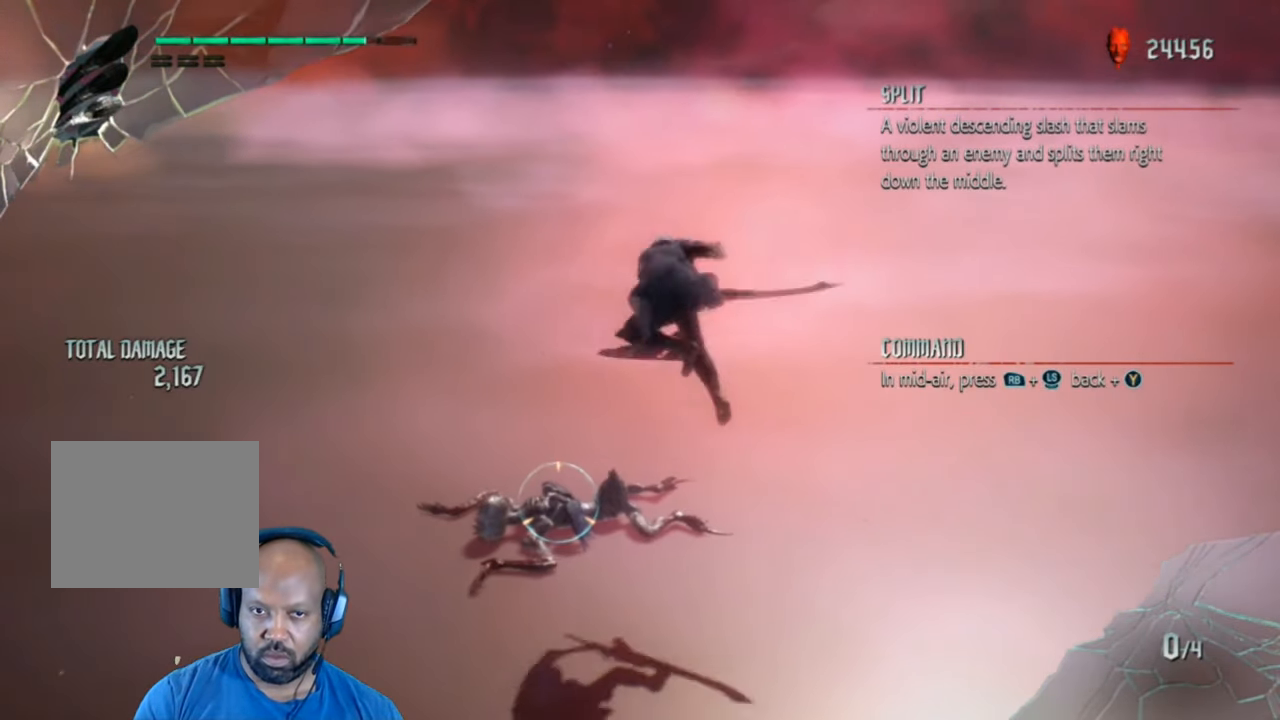
{"buttons": ["Y", "L1", "R1"], "left_stick": "down", "right_stick": "center", "events": []}
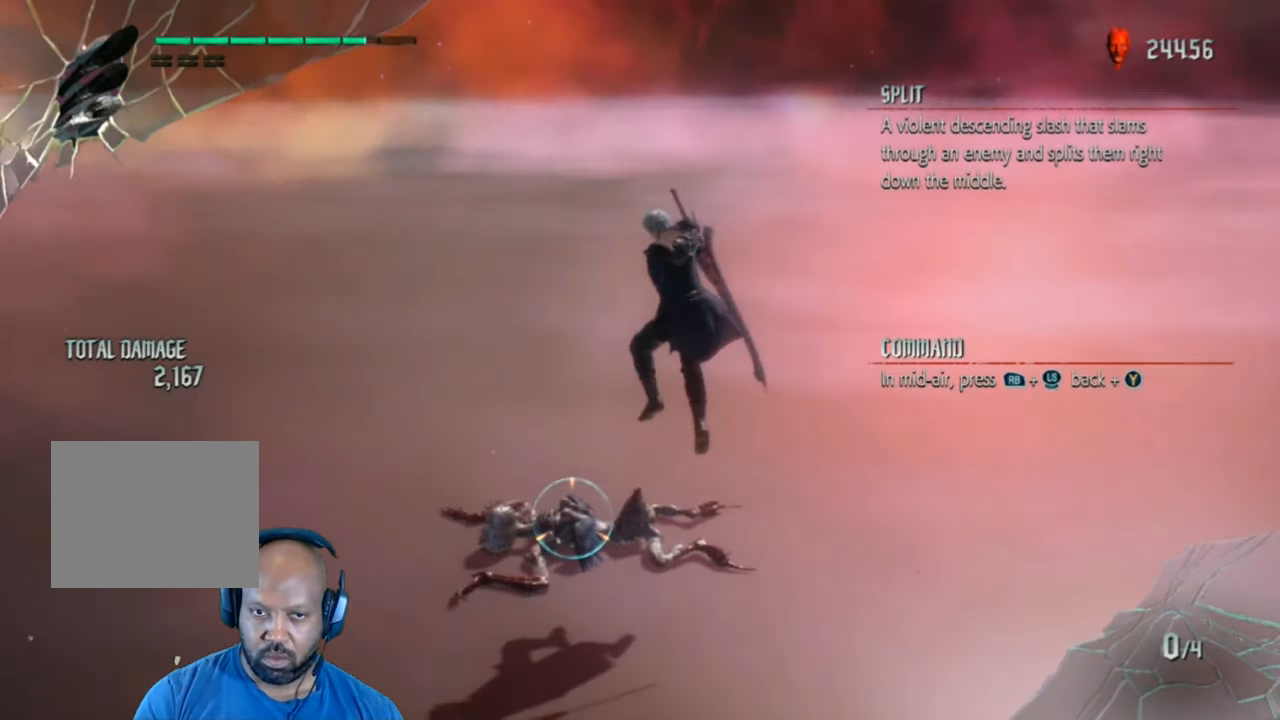
{"buttons": ["Y", "L1", "R1"], "left_stick": "down", "right_stick": "center", "events": [[200, "R1", "up"], [340, "R1", "down"]]}